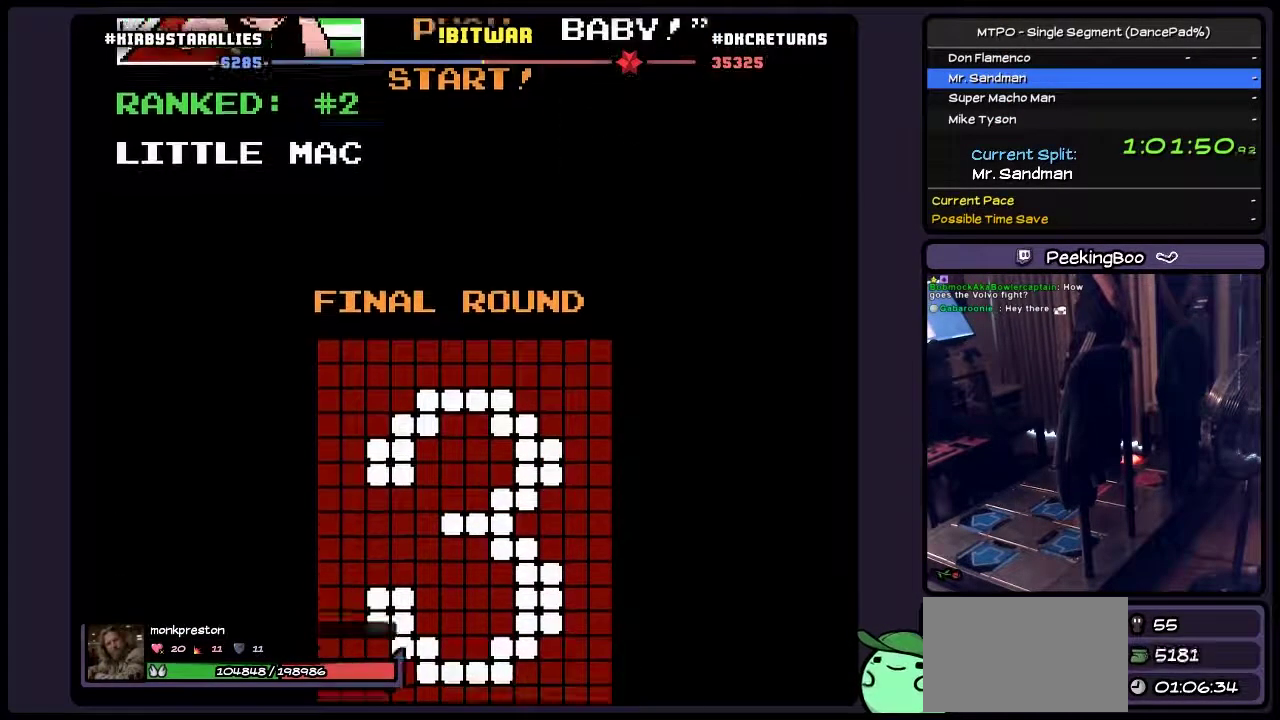
Gameplay with a controller (Nintendo layout); each line is a JSON object with the inputs held at the frame after it. "events" lists button and stick changes between this image and that frame as [ms after this image, input, new state], when the widget could be followed in between. Not read: L3 R3 SELECT START.
{"buttons": ["A"], "events": []}
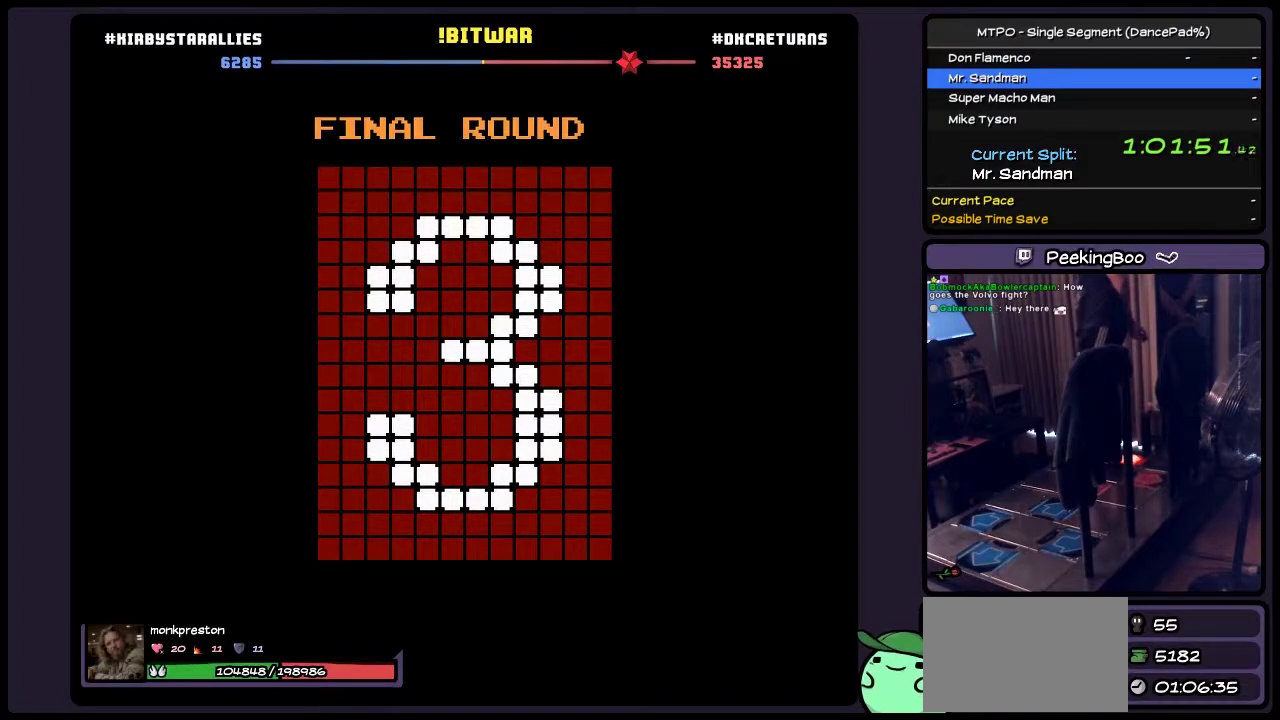
{"buttons": ["A"], "events": []}
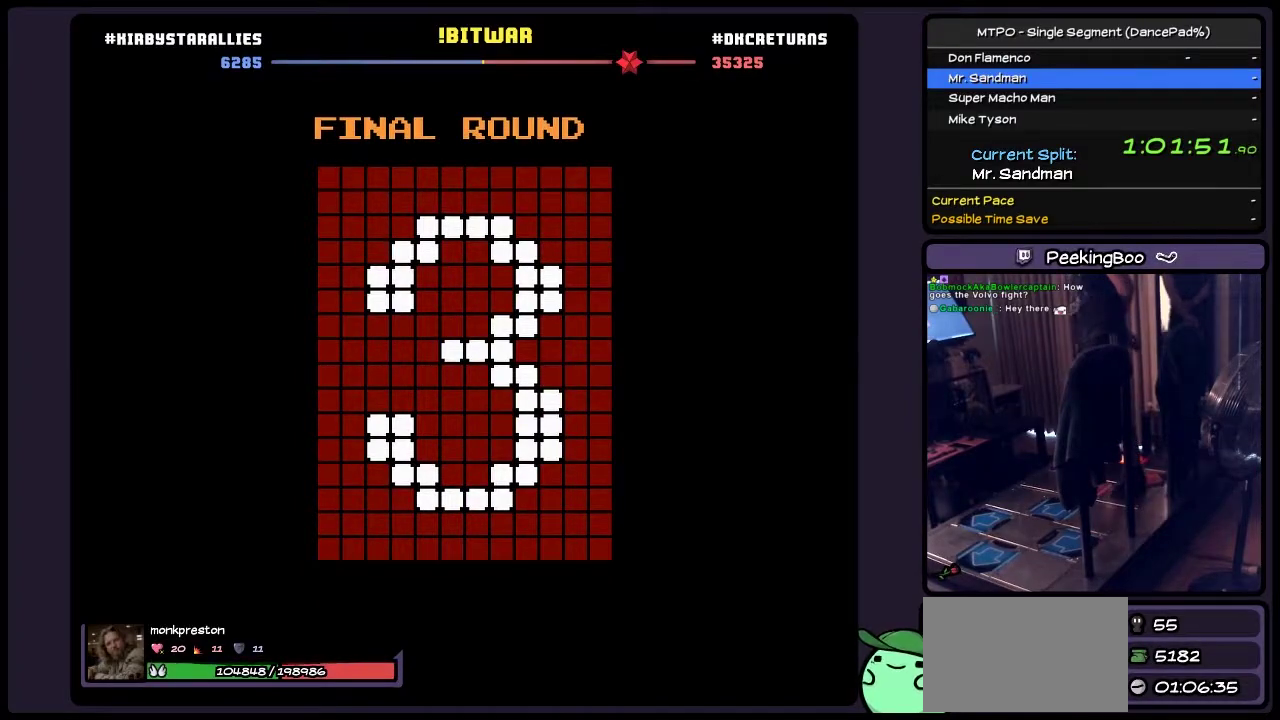
{"buttons": ["A"], "events": []}
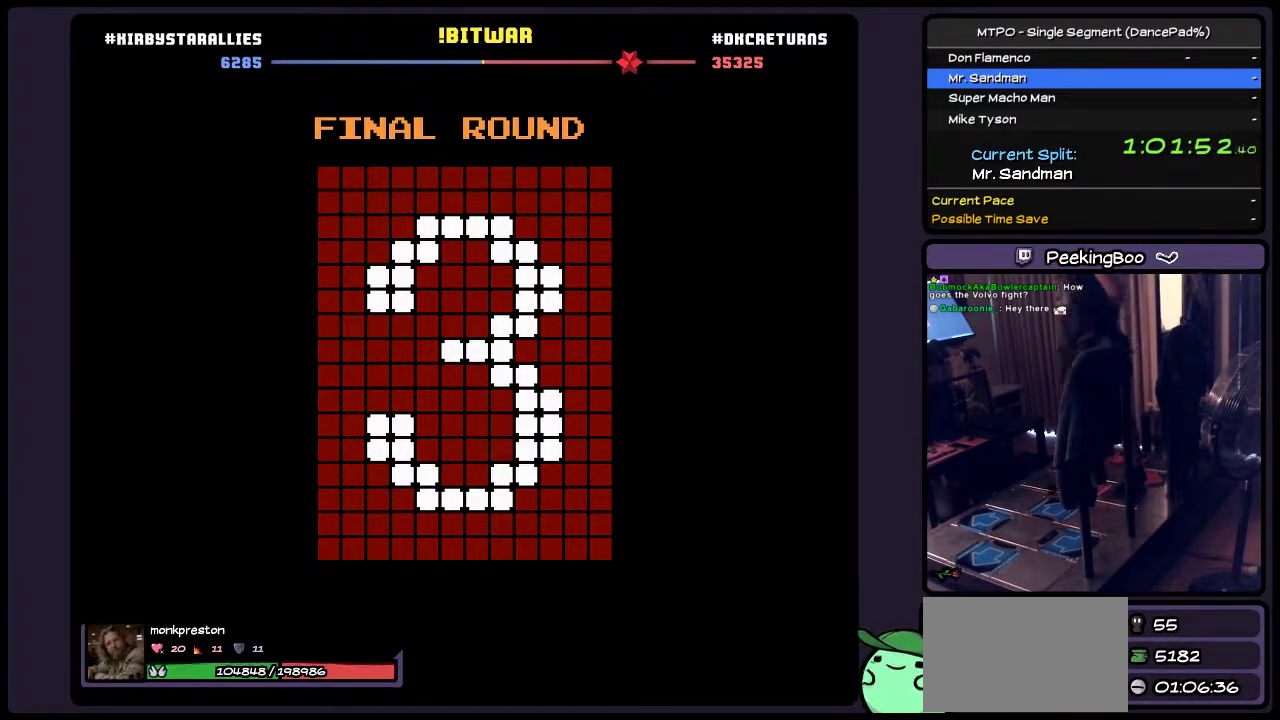
{"buttons": ["A"], "events": []}
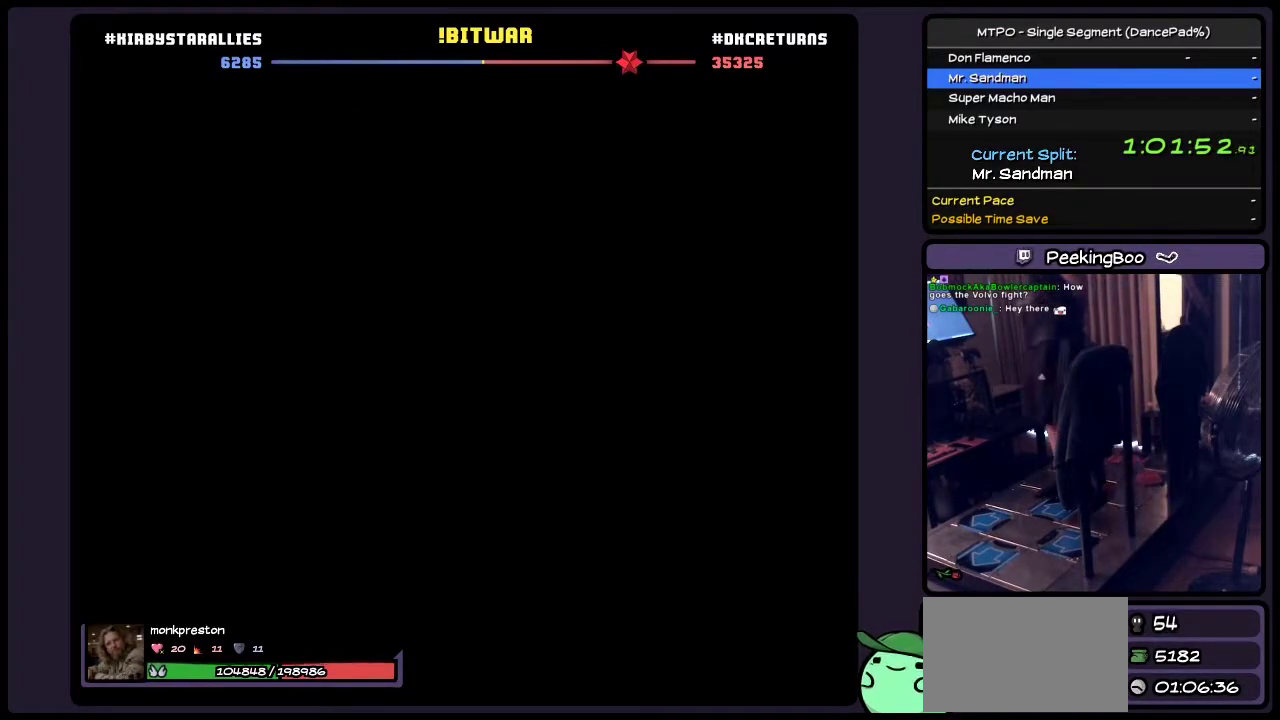
{"buttons": ["A"], "events": []}
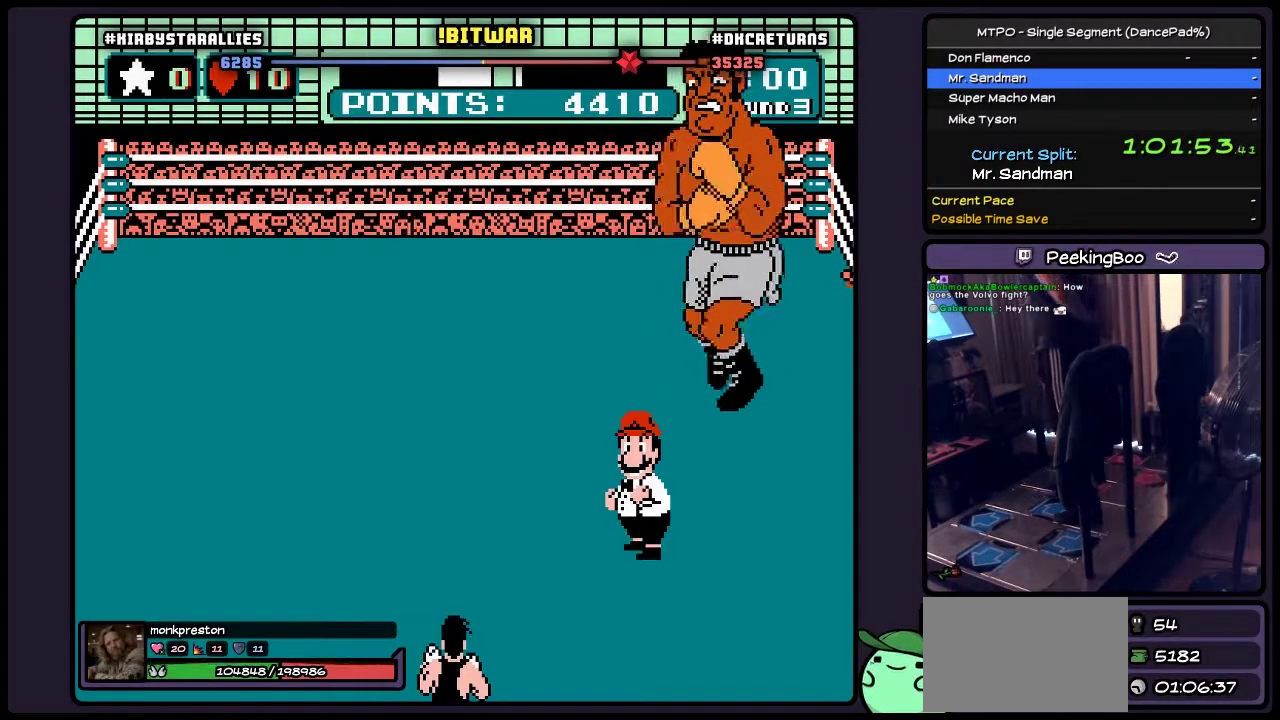
{"buttons": ["A"], "events": []}
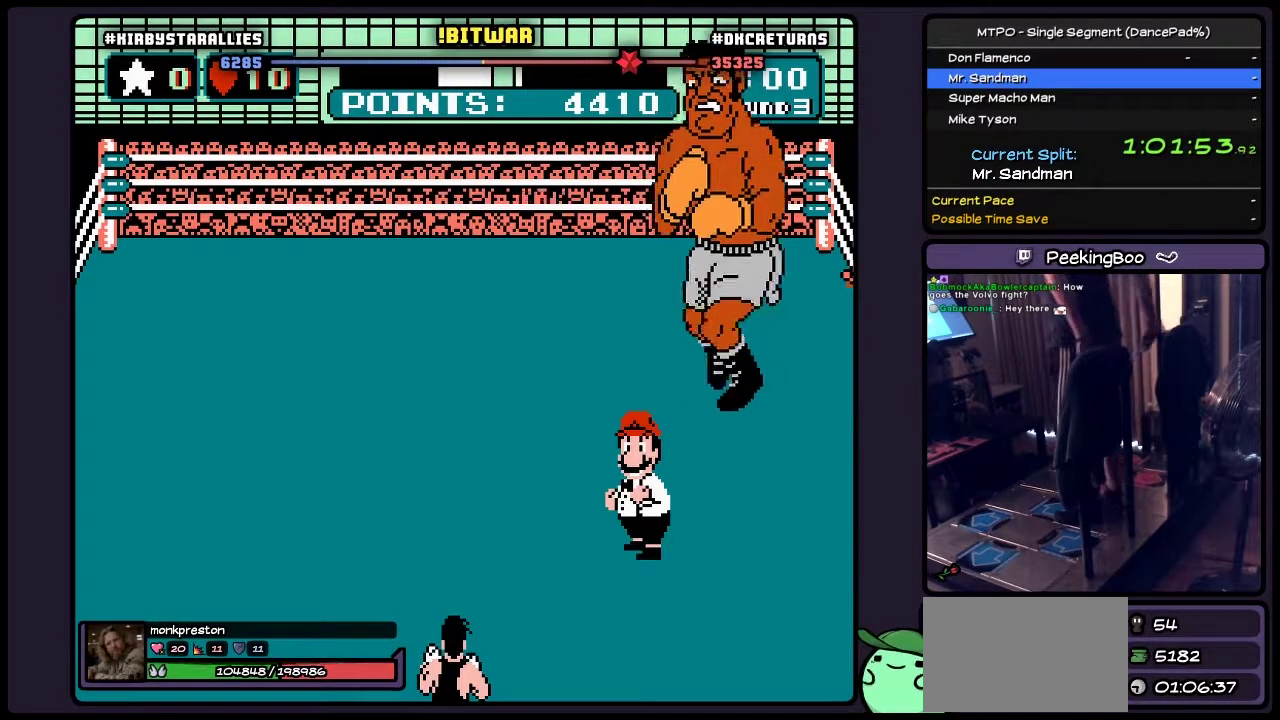
{"buttons": ["A"], "events": []}
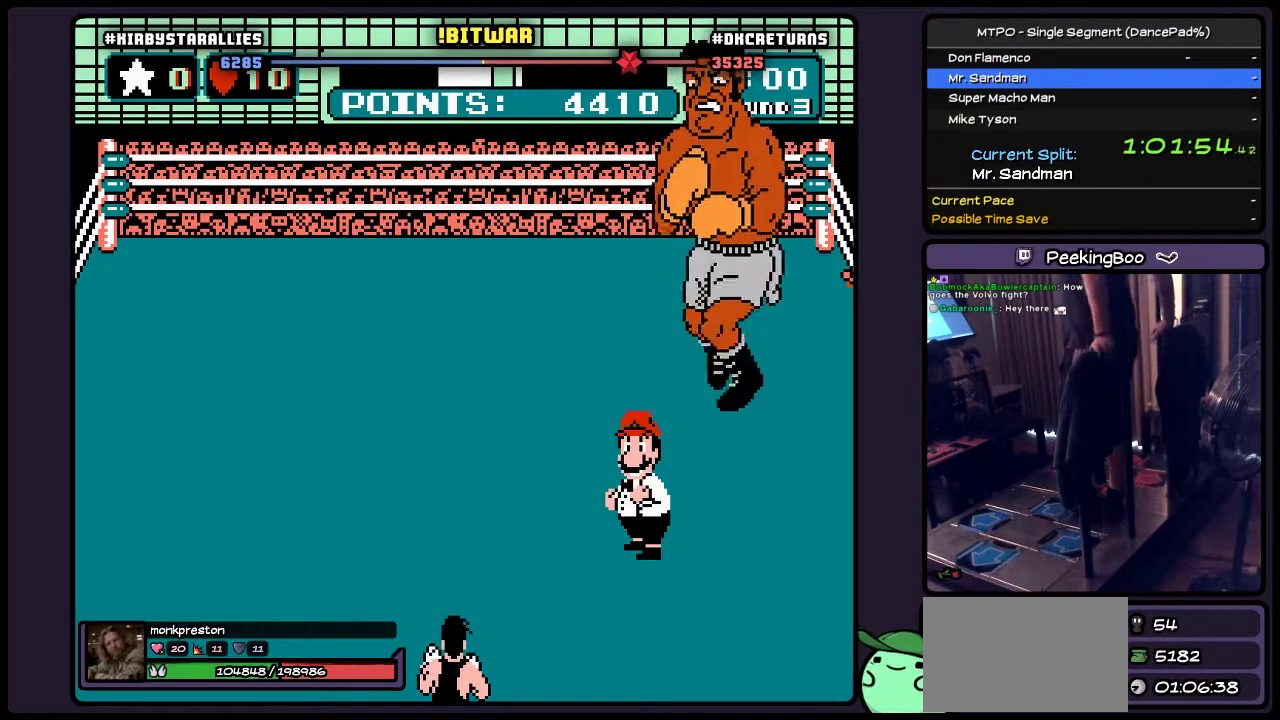
{"buttons": ["A"], "events": []}
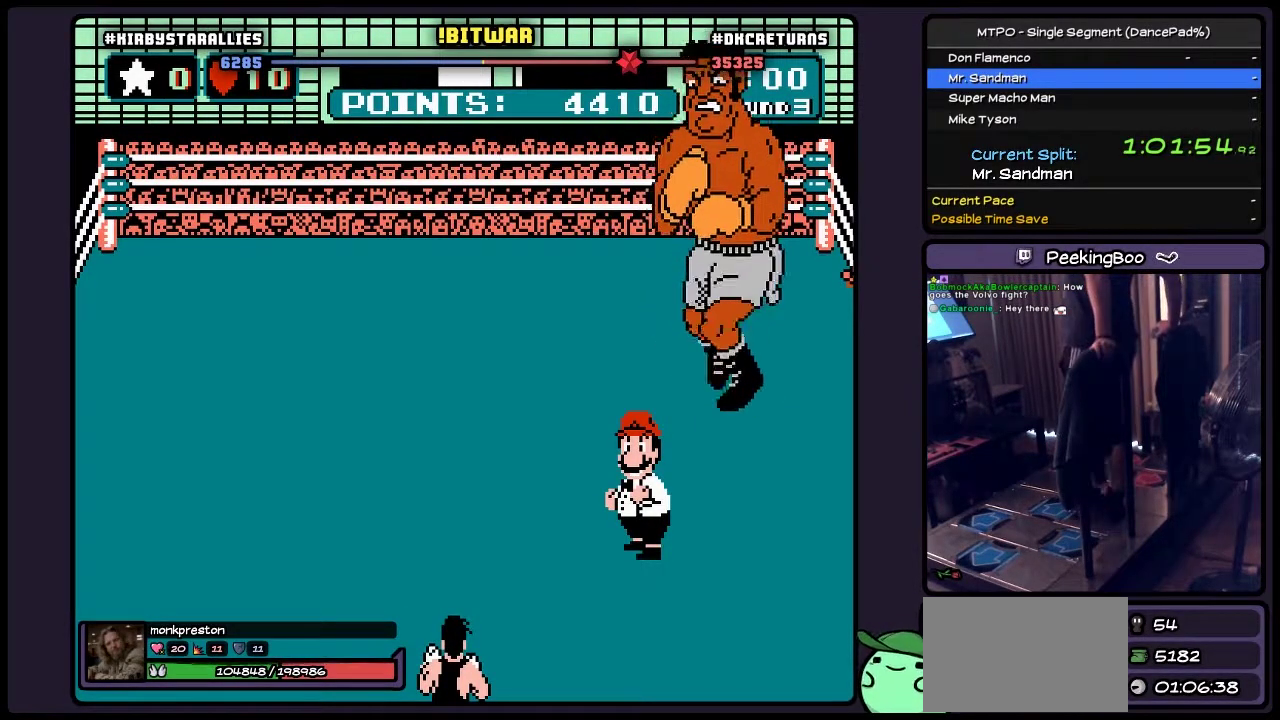
{"buttons": ["A"], "events": []}
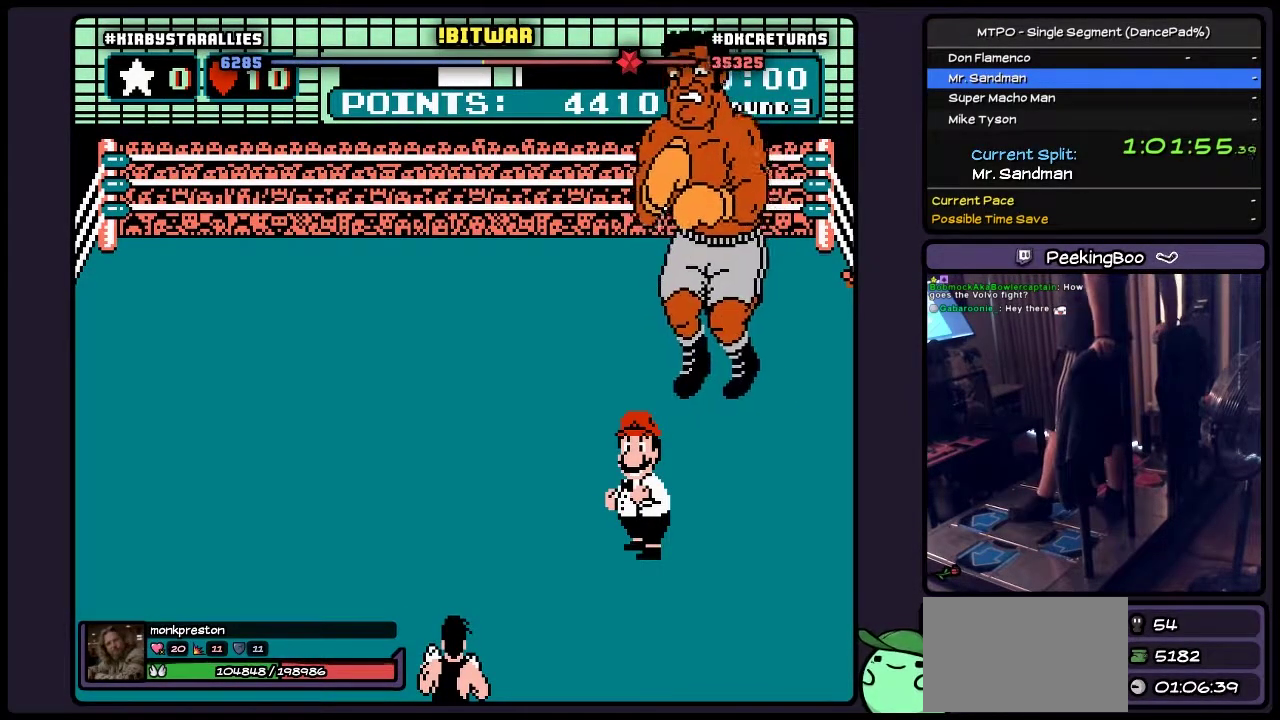
{"buttons": ["A"], "events": []}
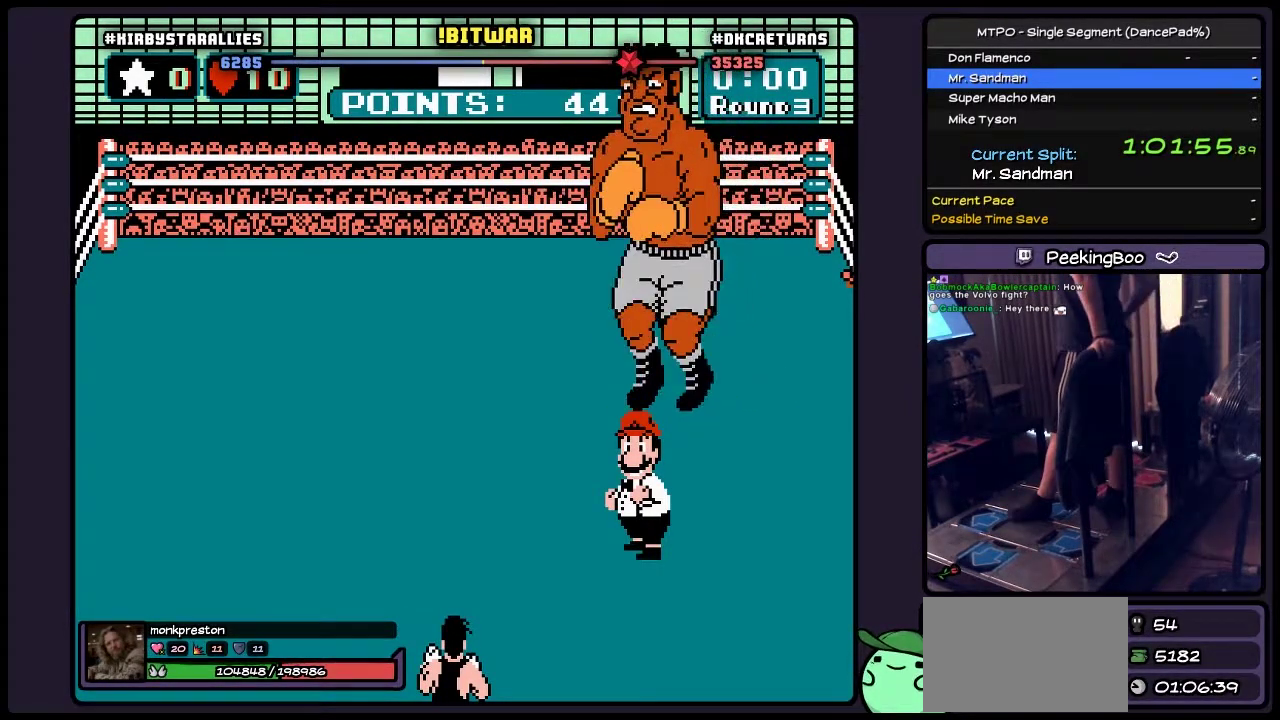
{"buttons": ["A"], "events": []}
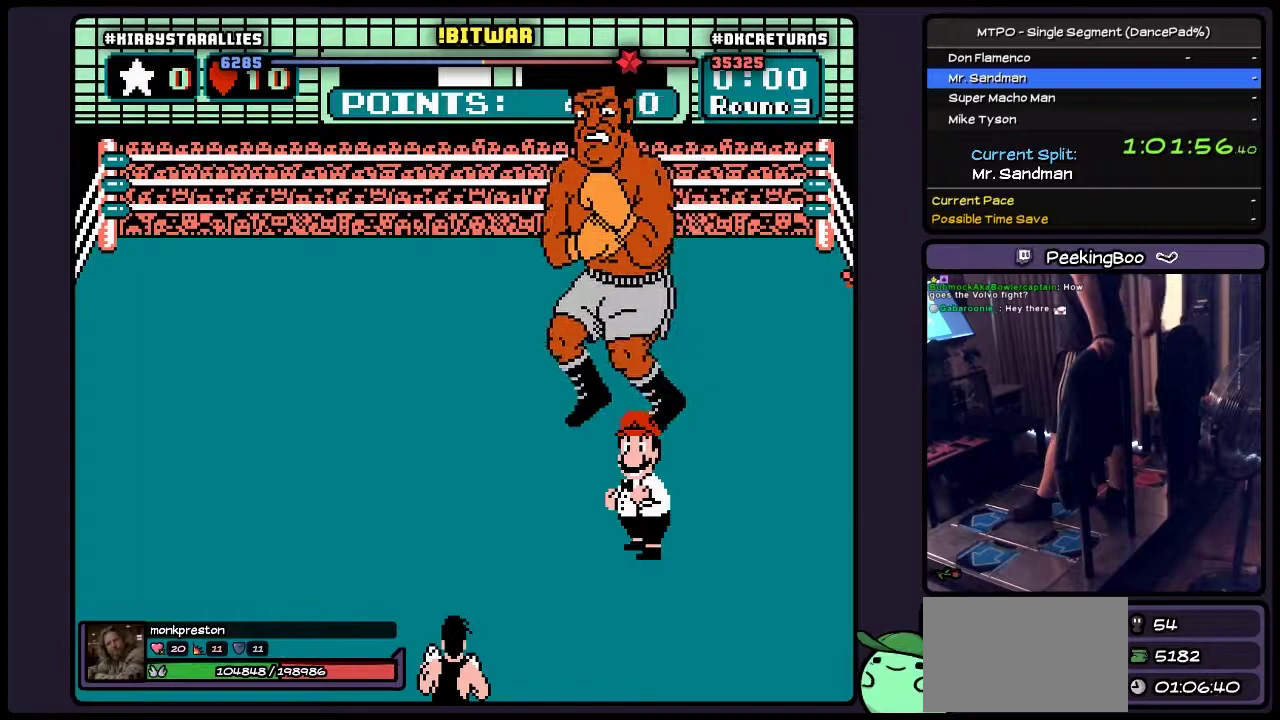
{"buttons": ["A"], "events": []}
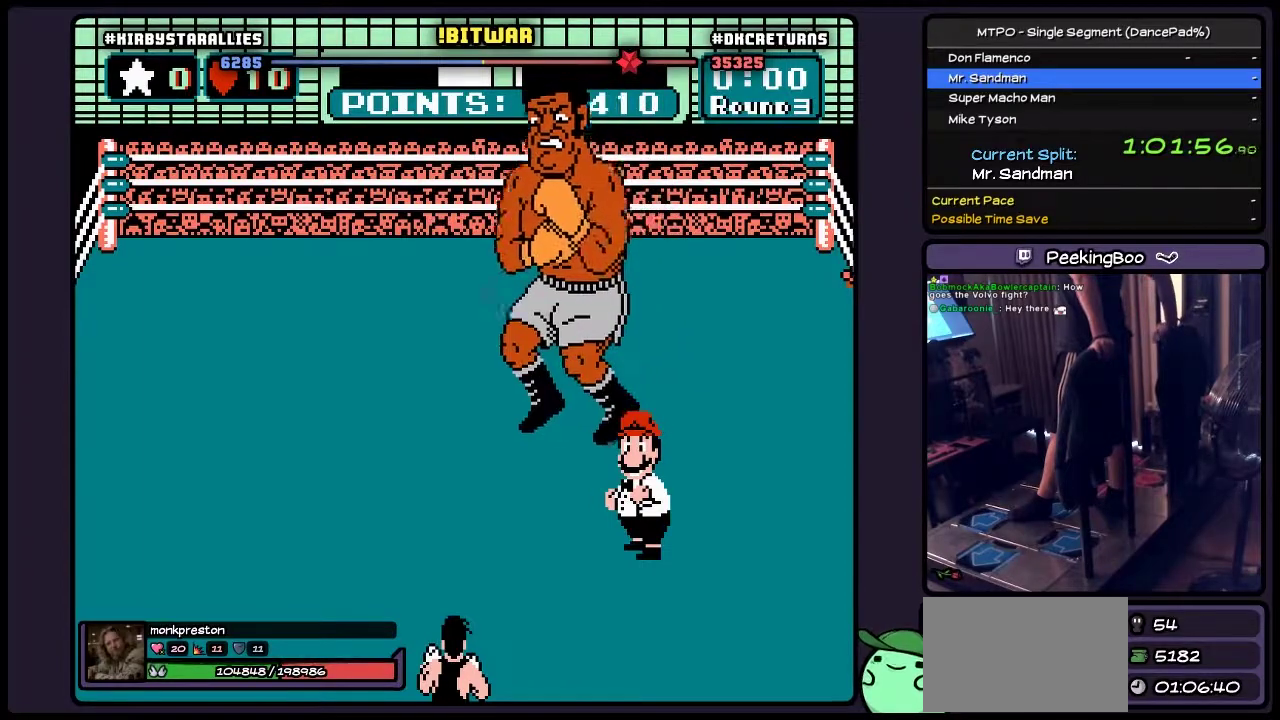
{"buttons": ["A"], "events": []}
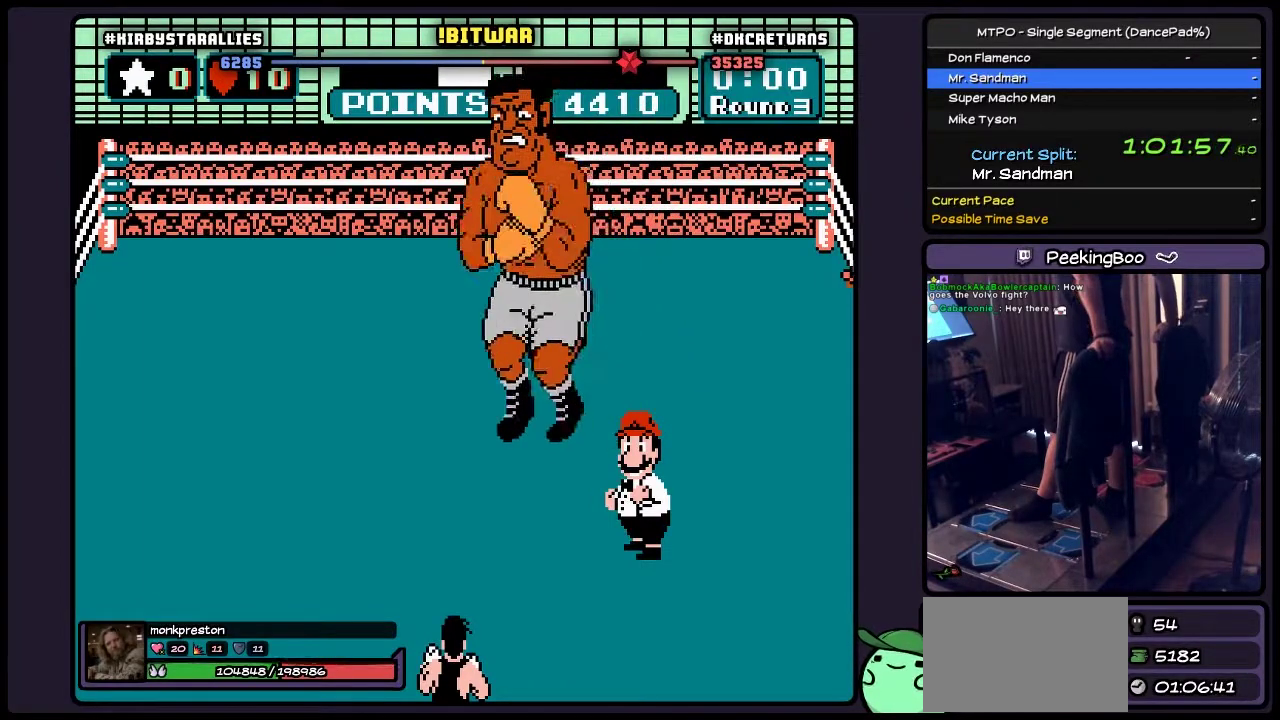
{"buttons": ["A"], "events": []}
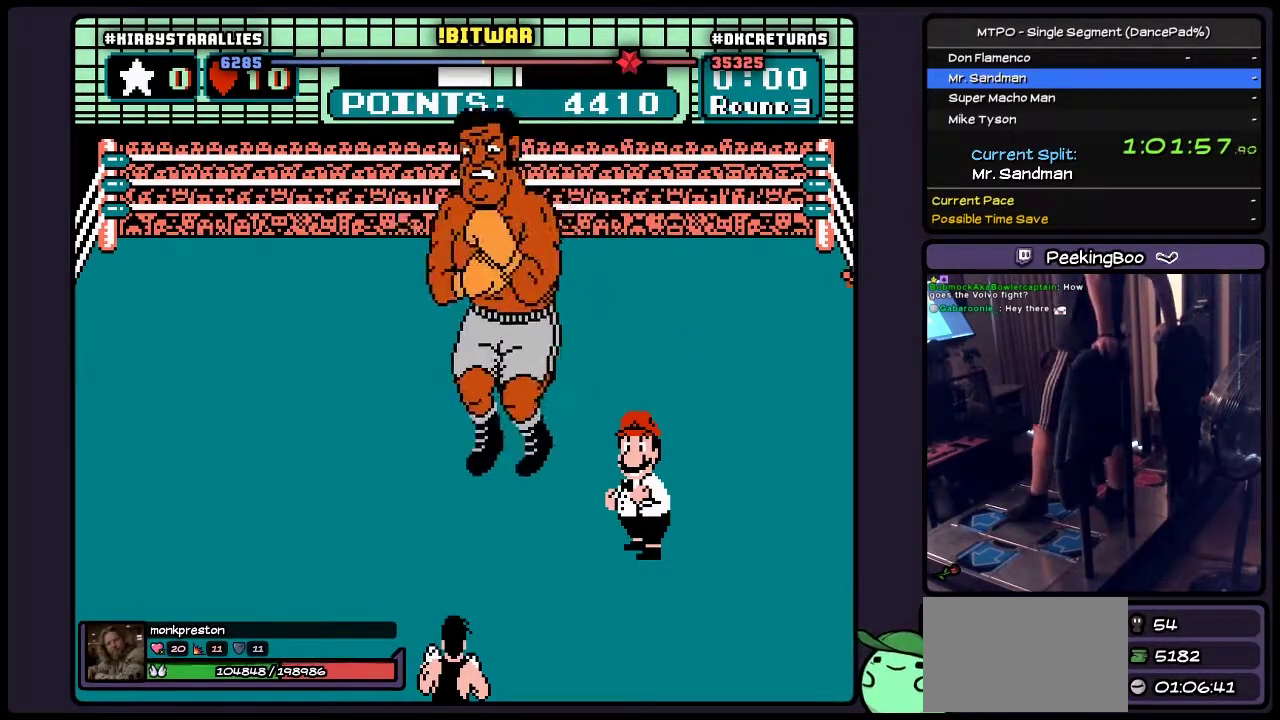
{"buttons": ["A"], "events": []}
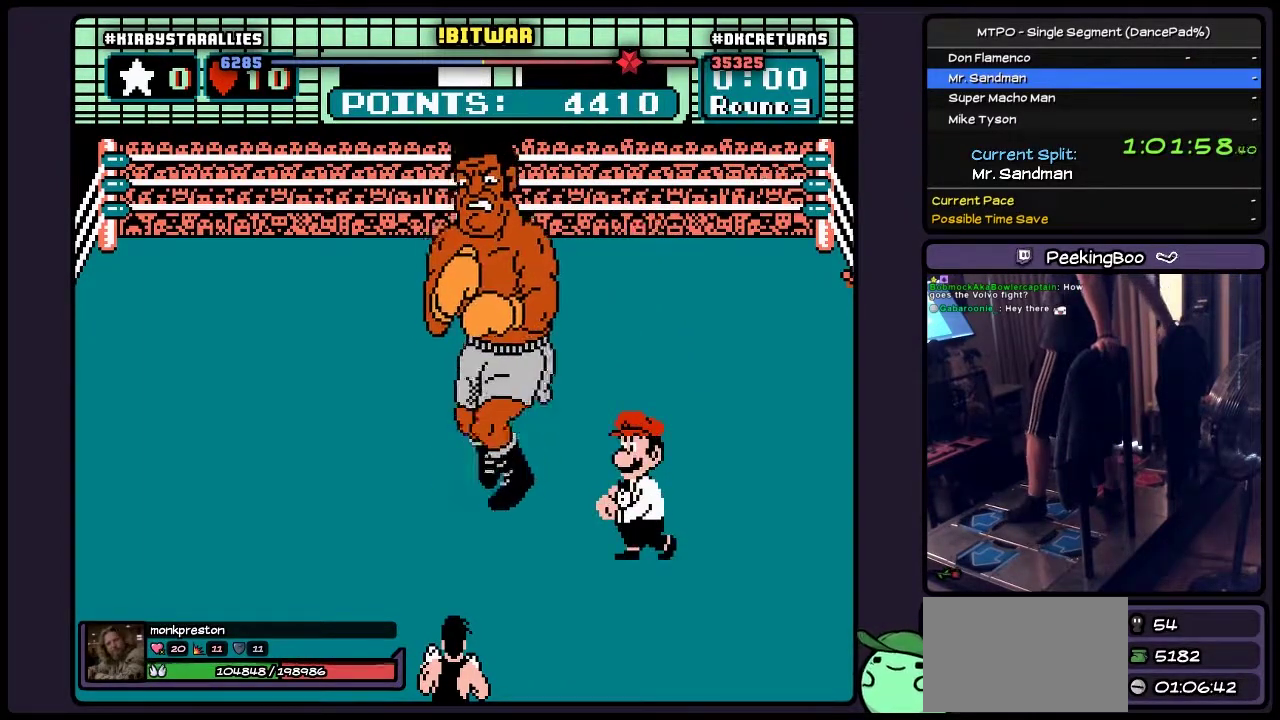
{"buttons": ["A"], "events": []}
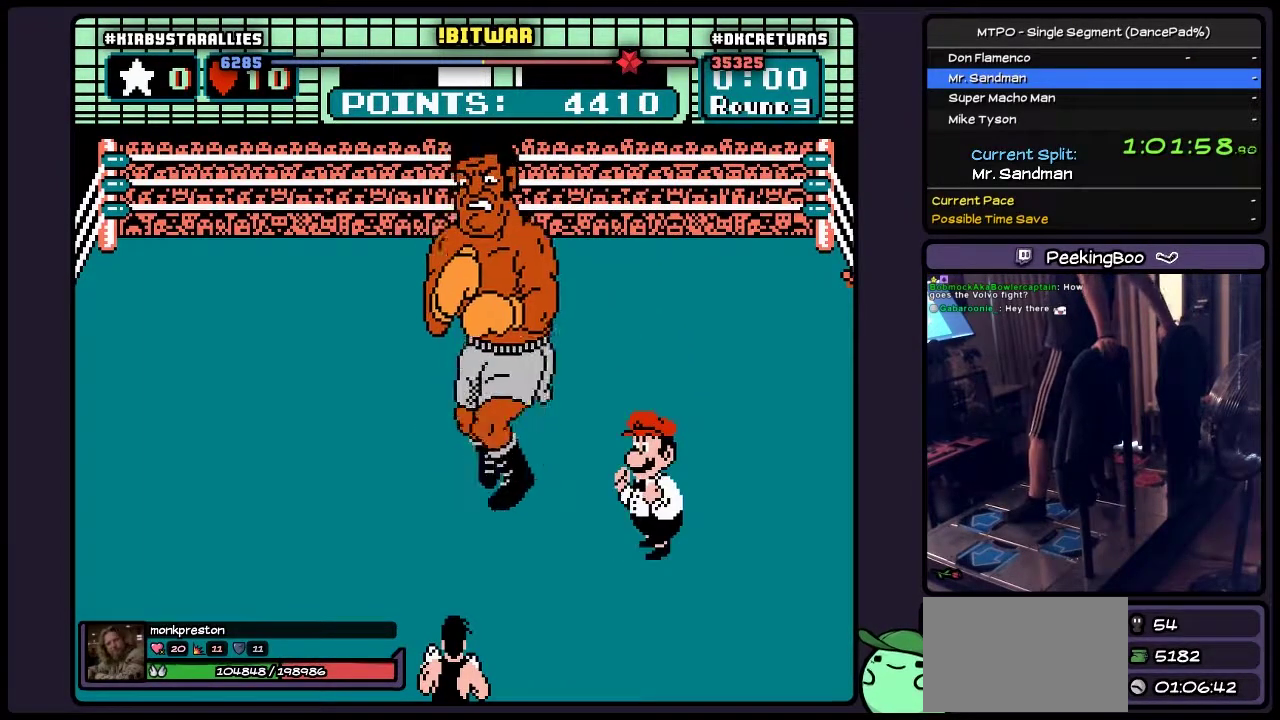
{"buttons": ["A", "DPAD_UP"], "events": [[300, "DPAD_UP", "down"]]}
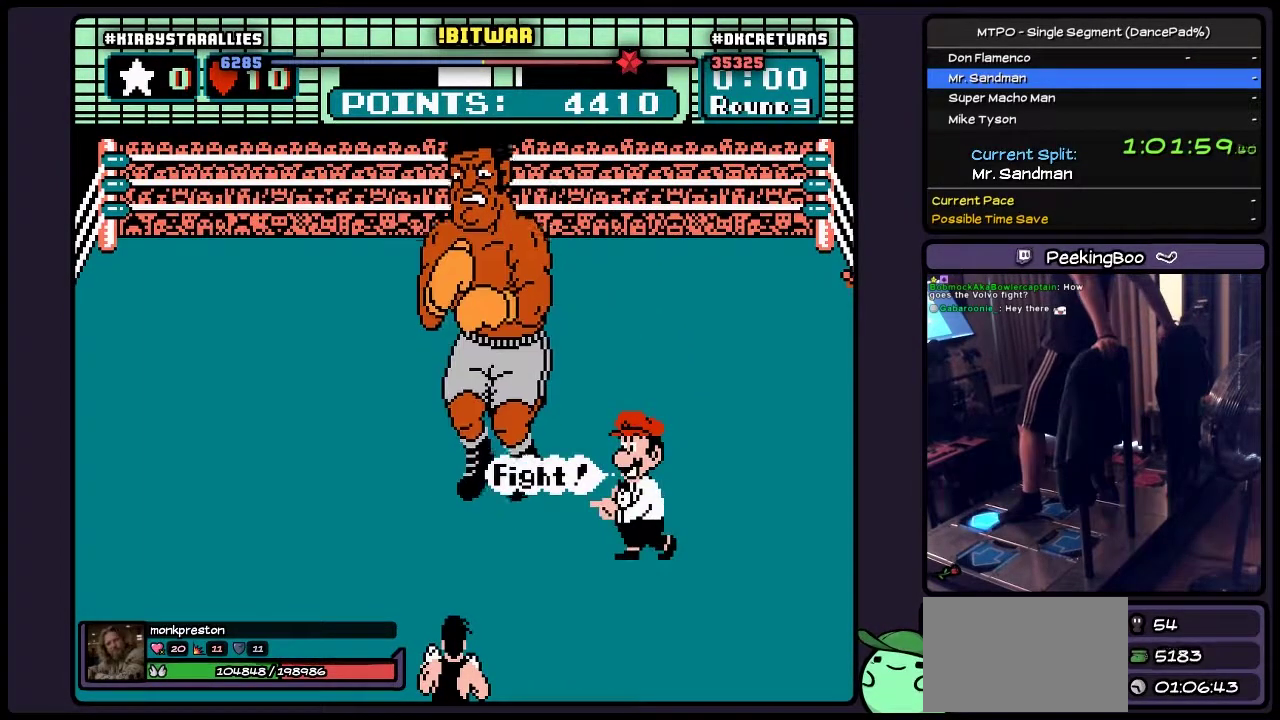
{"buttons": ["A", "B", "DPAD_UP"], "events": [[50, "B", "down"]]}
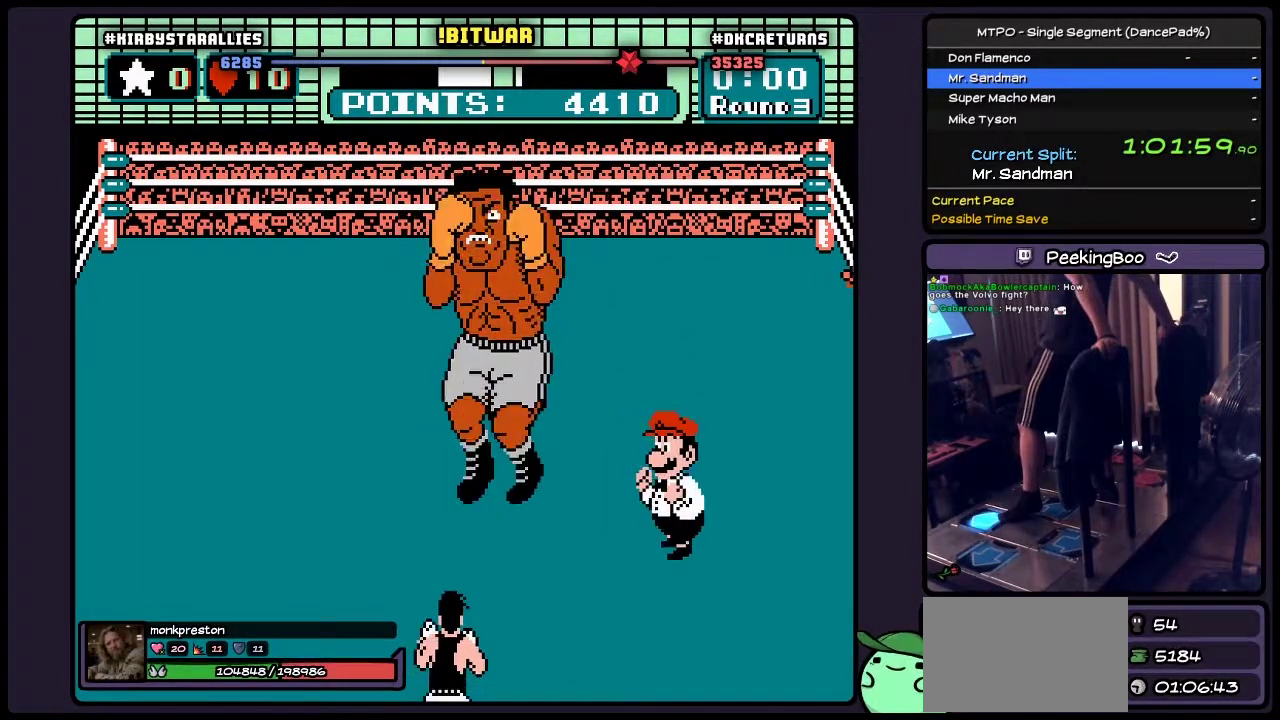
{"buttons": ["A", "B", "DPAD_UP"], "events": []}
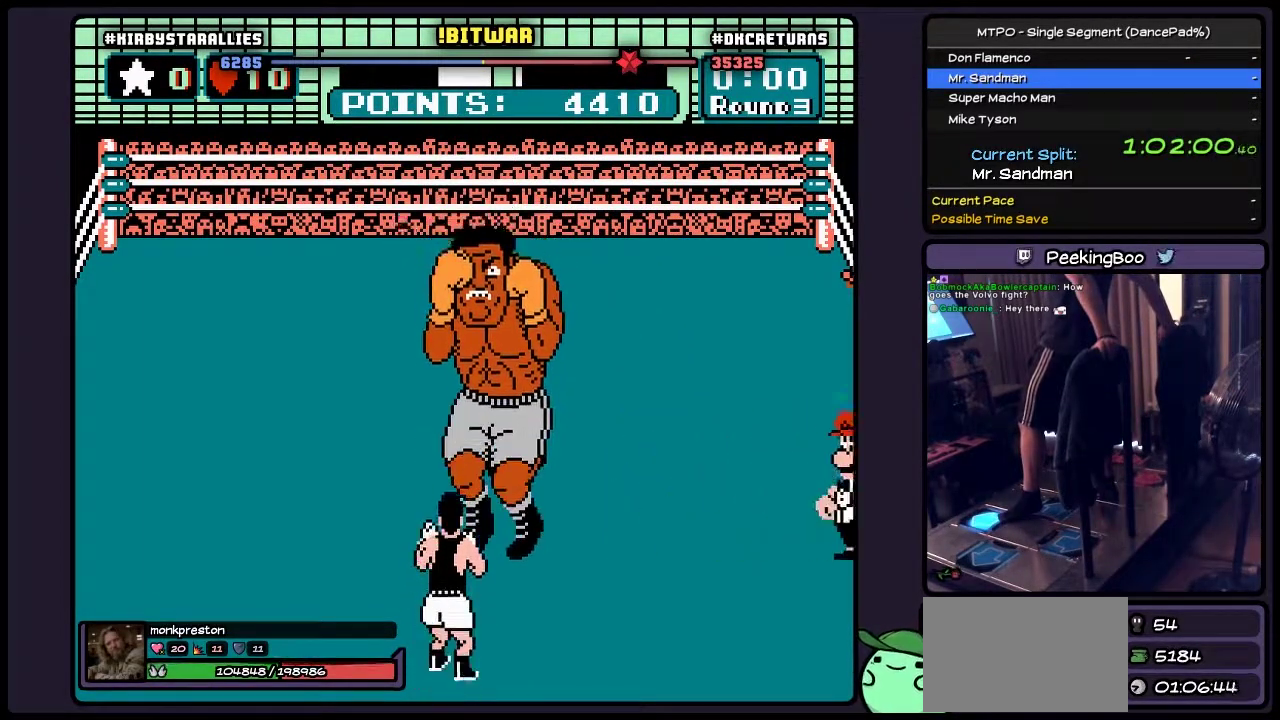
{"buttons": ["A", "B", "DPAD_UP"], "events": []}
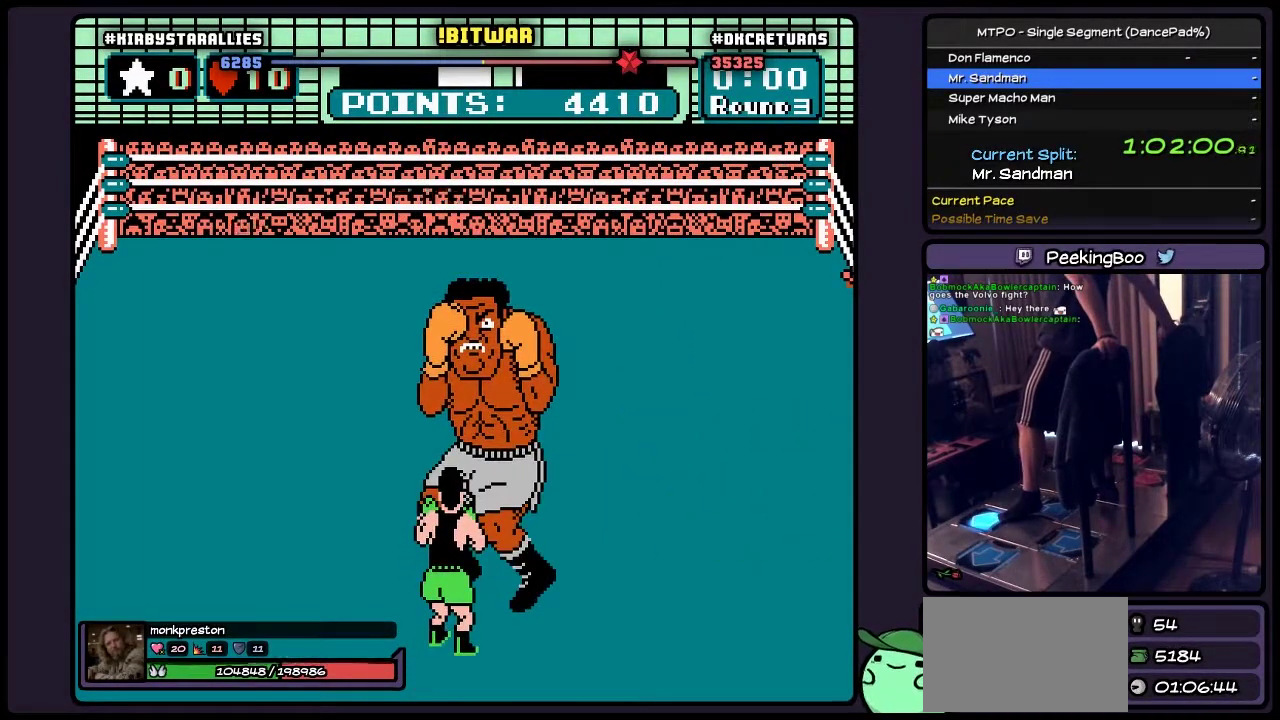
{"buttons": ["A", "B", "DPAD_UP"], "events": []}
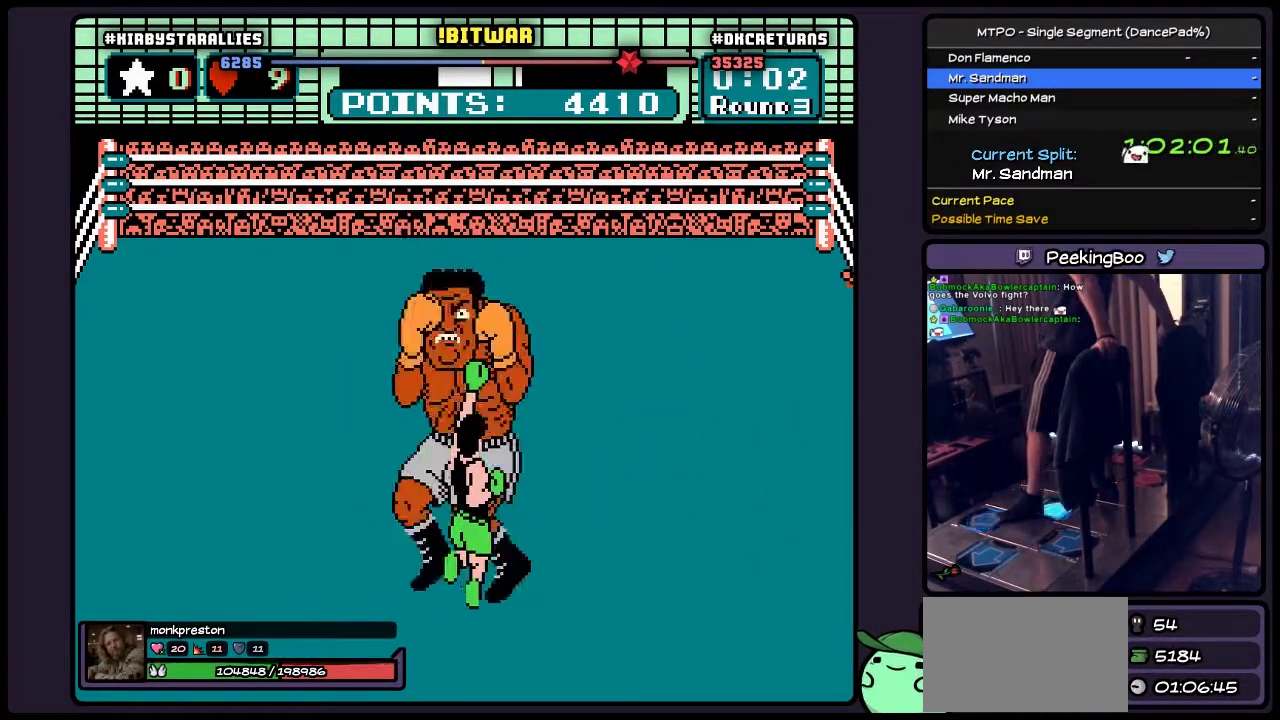
{"buttons": ["A", "DPAD_RIGHT"], "events": [[133, "DPAD_UP", "up"], [250, "B", "up"], [333, "DPAD_RIGHT", "down"]]}
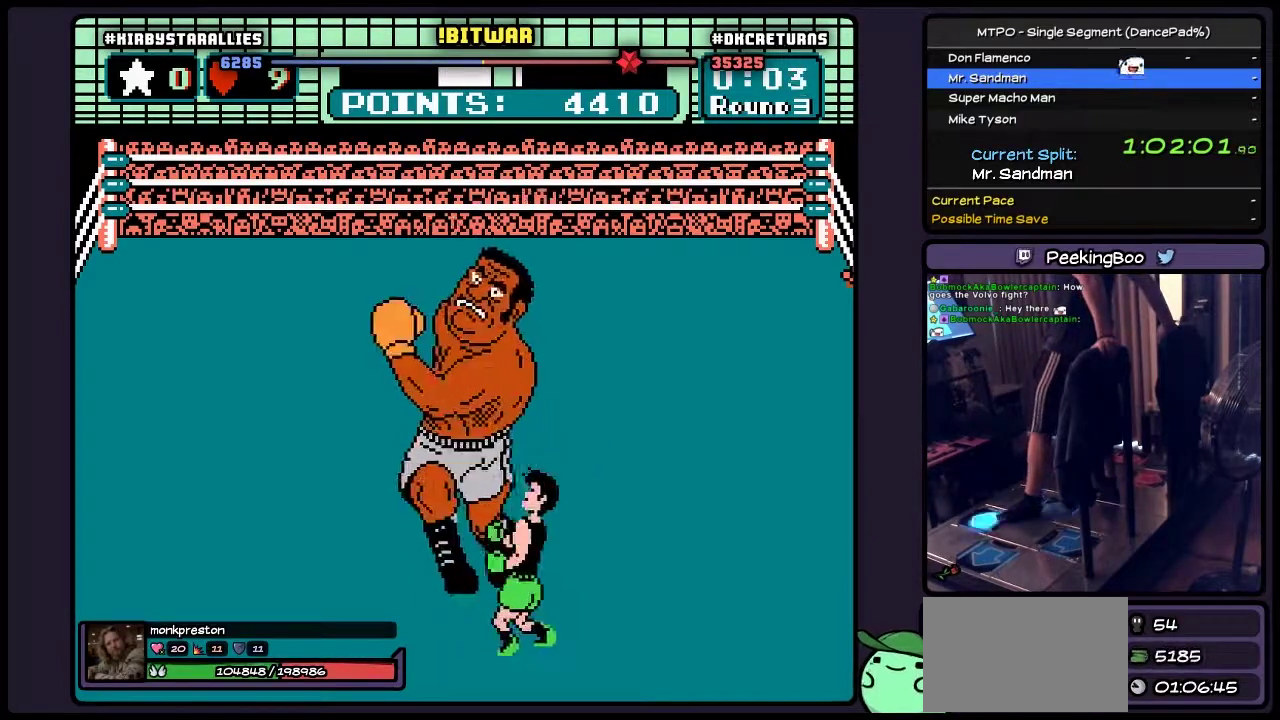
{"buttons": ["A", "B", "DPAD_UP"], "events": [[50, "DPAD_RIGHT", "up"], [217, "DPAD_UP", "down"], [300, "B", "down"]]}
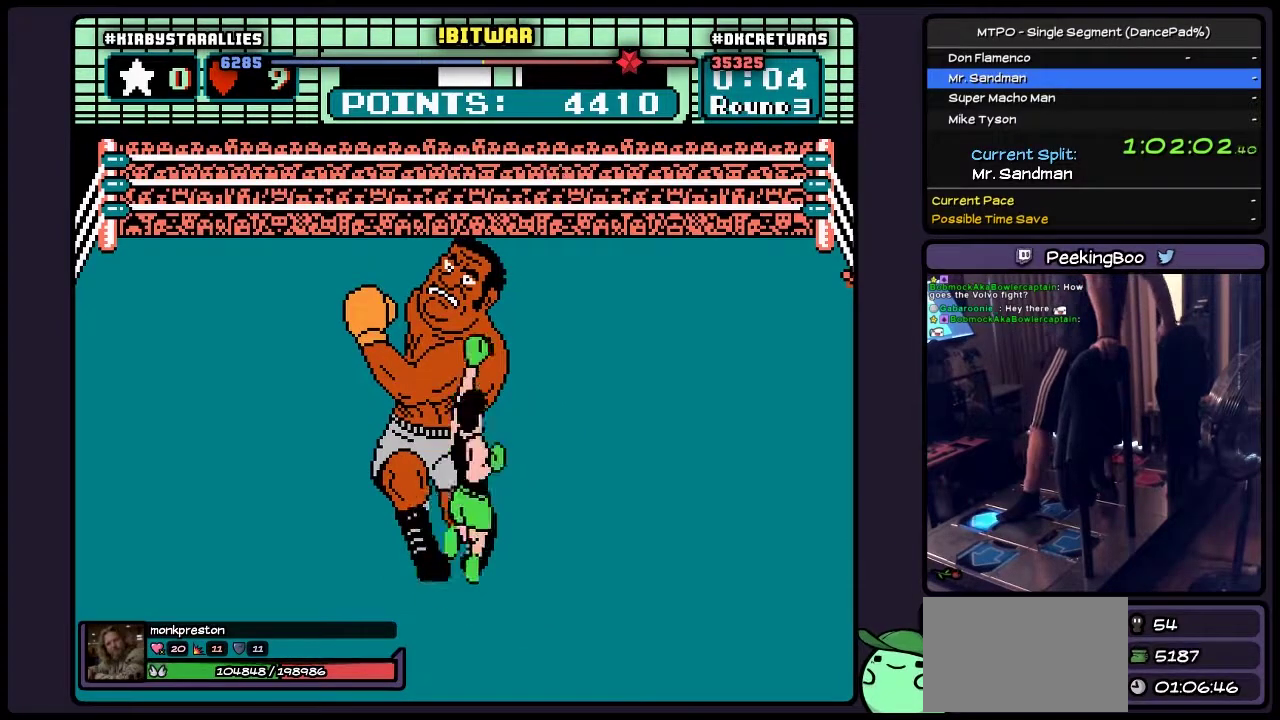
{"buttons": ["A", "B"], "events": [[133, "DPAD_UP", "up"], [300, "B", "up"], [383, "B", "down"]]}
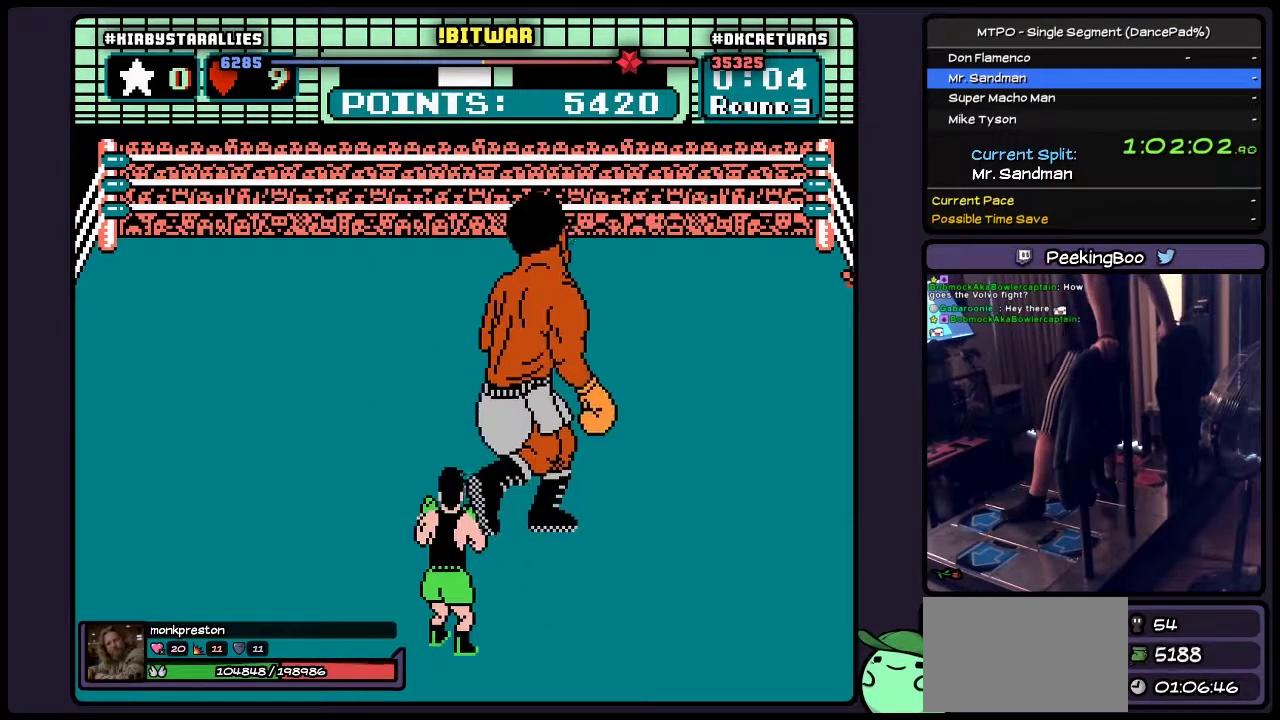
{"buttons": ["A"], "events": [[383, "B", "up"]]}
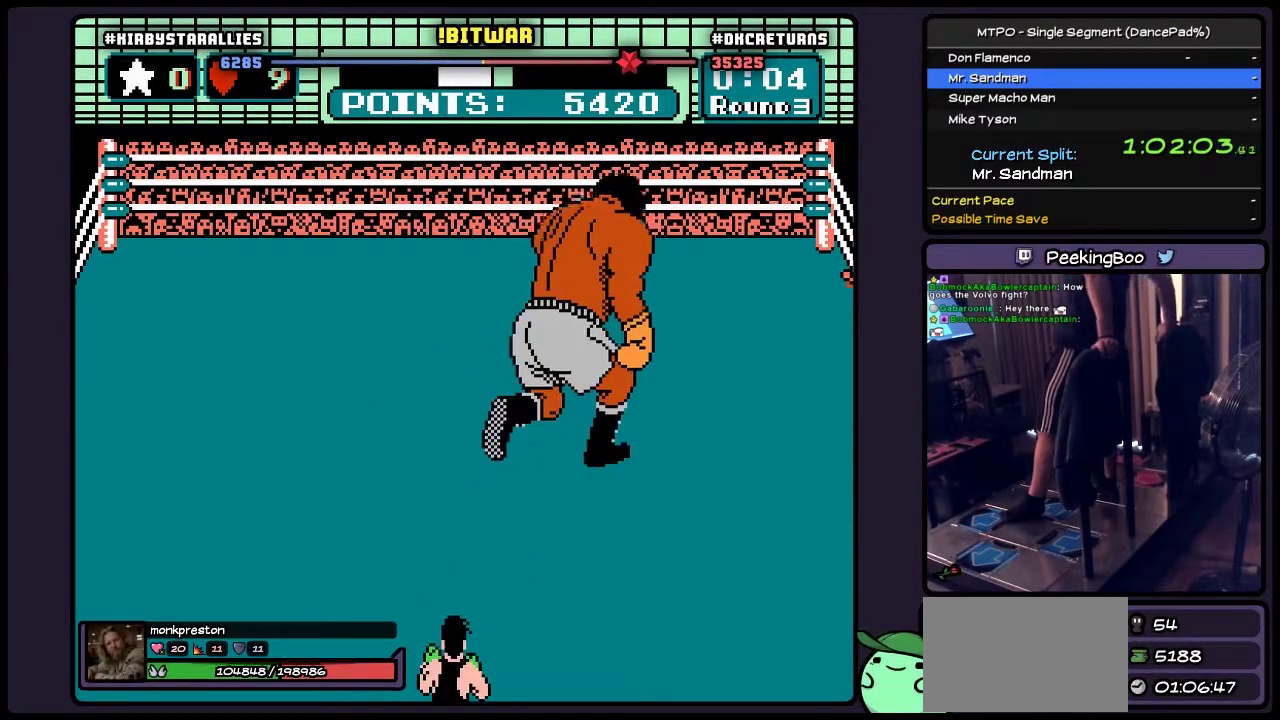
{"buttons": ["A"], "events": []}
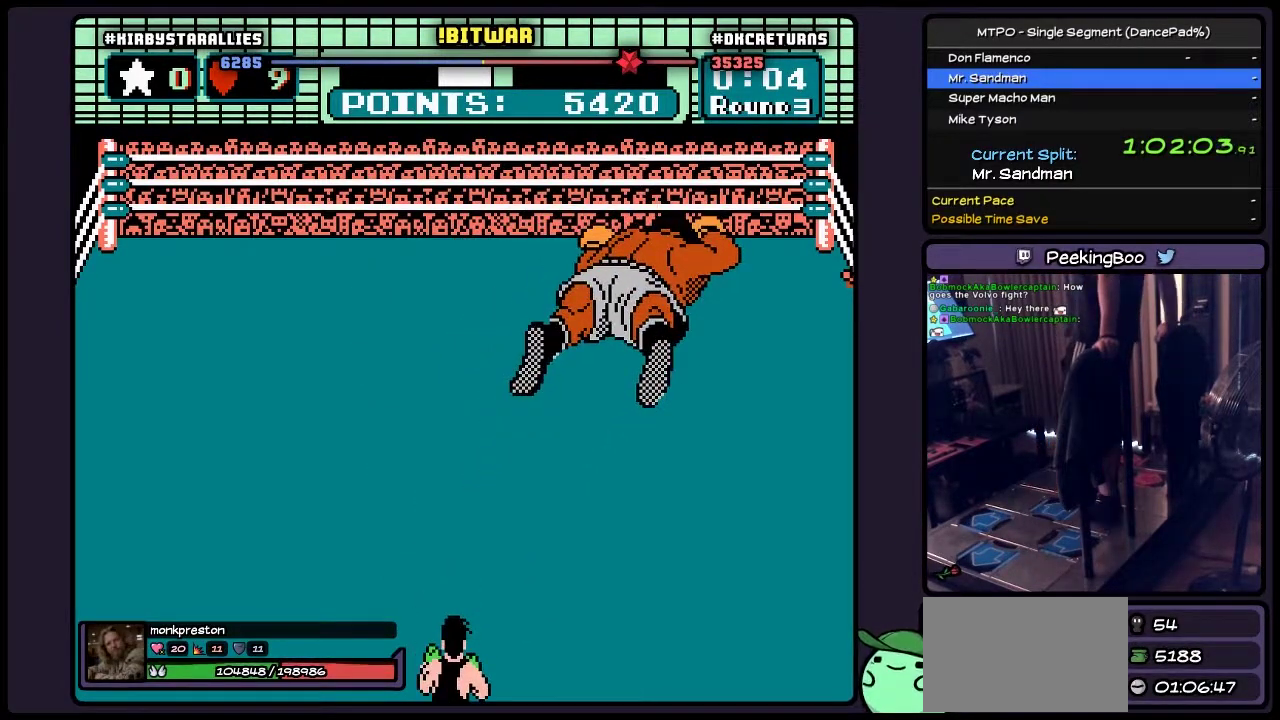
{"buttons": ["A"], "events": []}
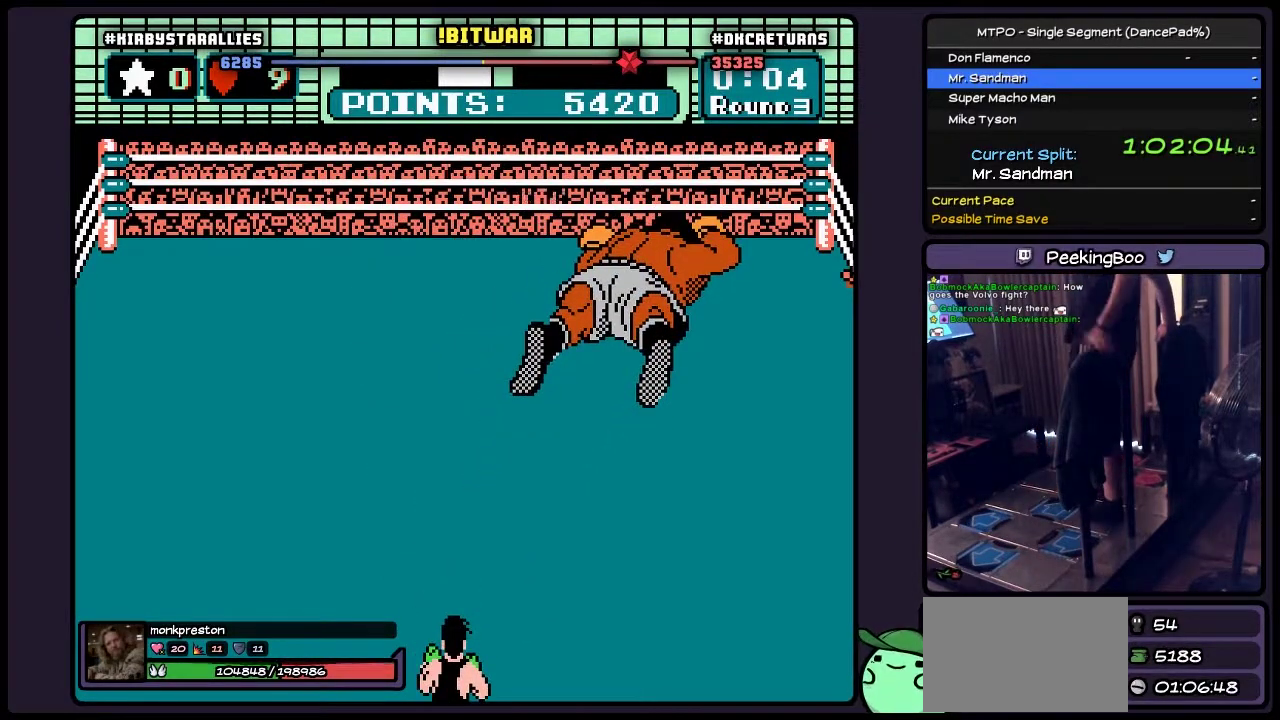
{"buttons": ["A"], "events": []}
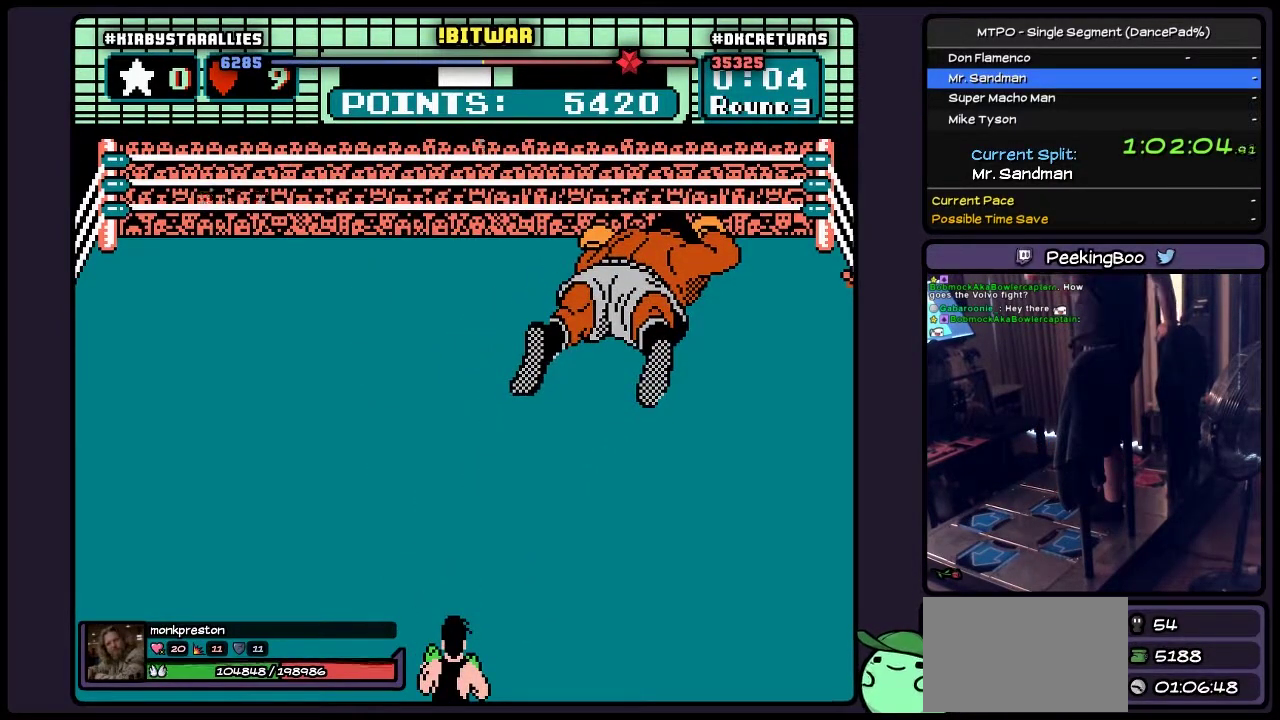
{"buttons": ["A"], "events": []}
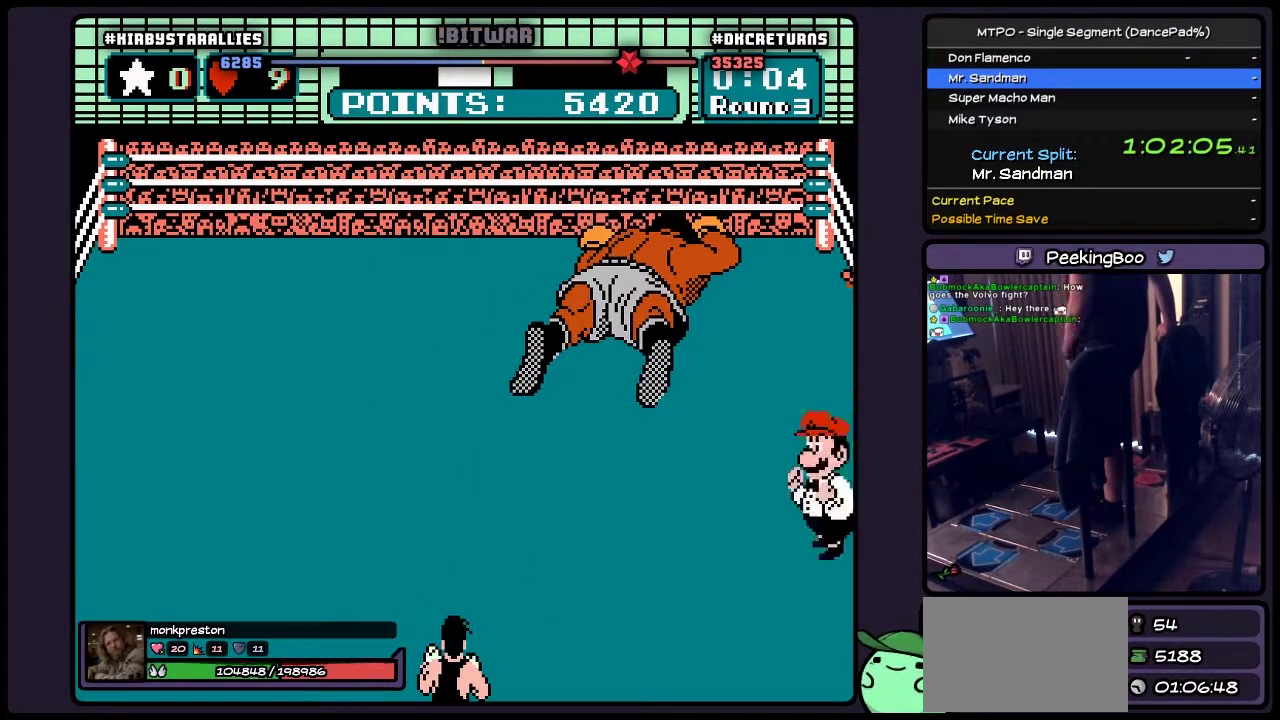
{"buttons": ["A"], "events": []}
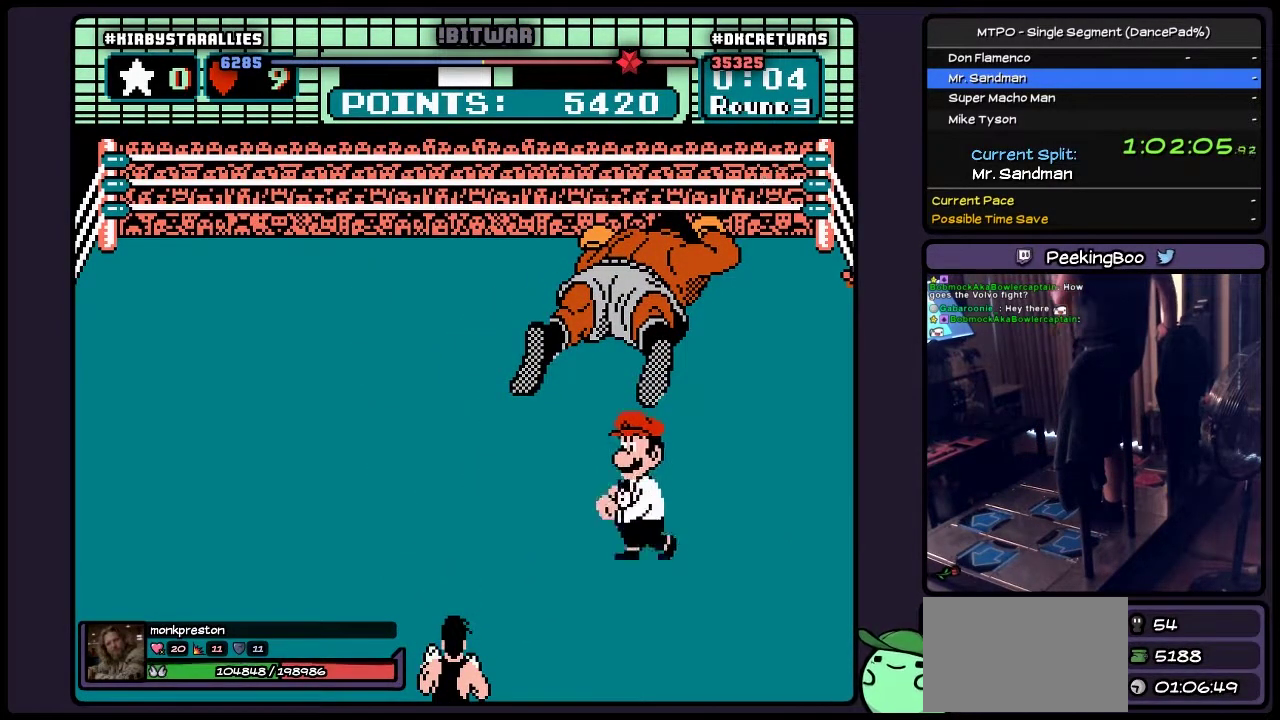
{"buttons": ["A"], "events": []}